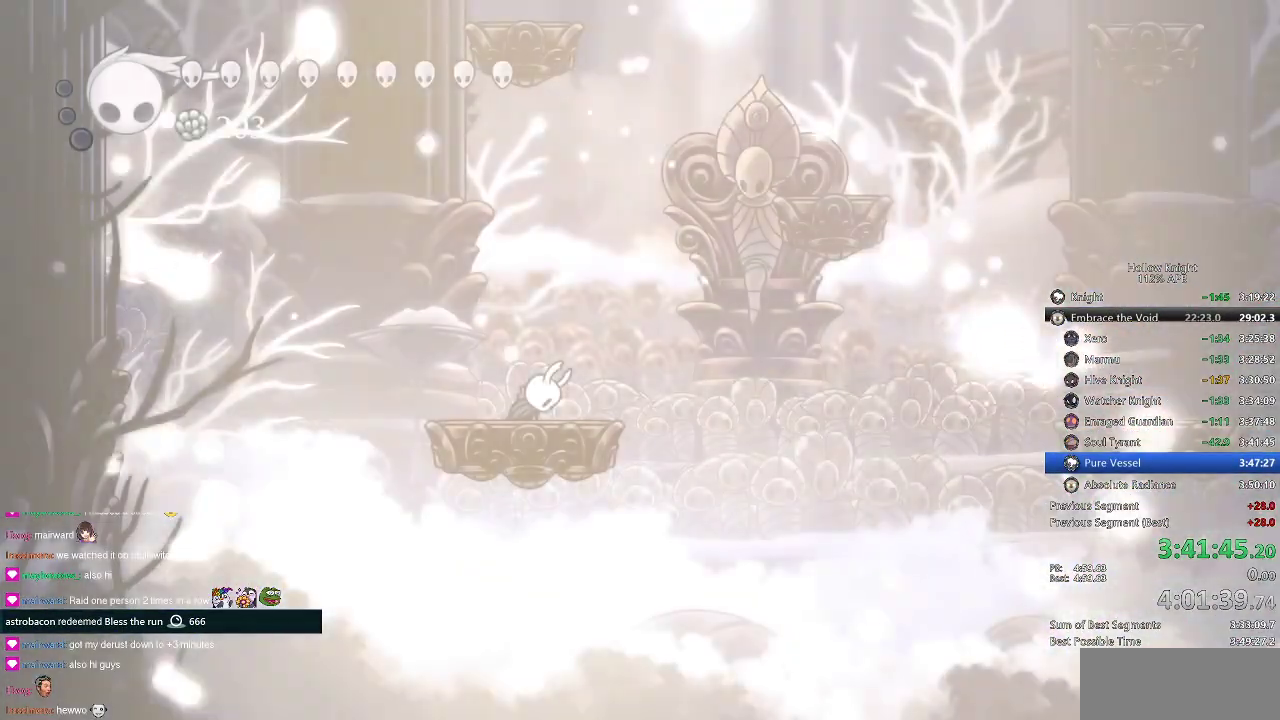
Gameplay with keyboard; each line is a JSON object with the keys held at the frame after it. "events" lists presses ("down") and releases ("up") of "cdash", "dash", "dnail", "down", "heal", "inv", "jump", "left", "nail", "right", "spell" and "up" between this image and that frame as [ms after this image, input, new state], when the widget could be followed in between. No other keys are recorded. Mouse input is not recorded. Key names are as the overlay labels them; some are game actions (e.g. jump) rather than physical keys.
{"keys": ["right"], "events": [[167, "right", "down"], [250, "right", "up"], [300, "right", "down"], [384, "right", "up"], [500, "right", "down"]]}
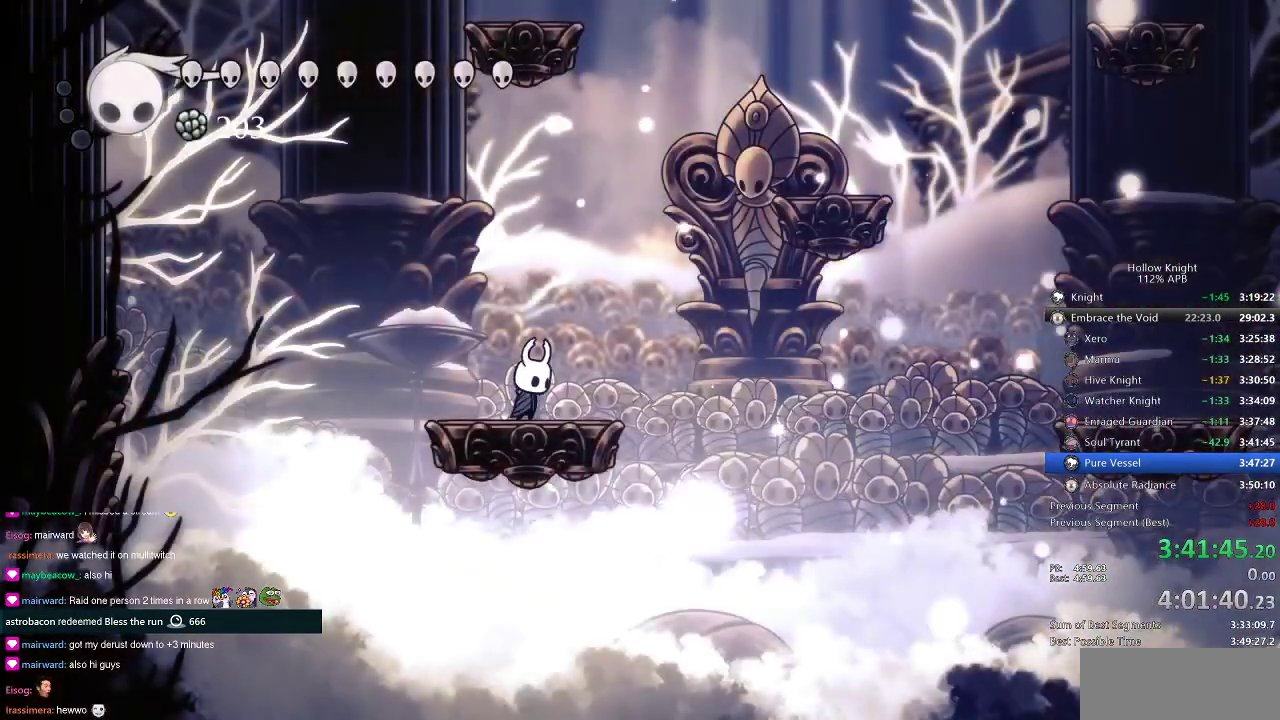
{"keys": [], "events": [[67, "right", "up"]]}
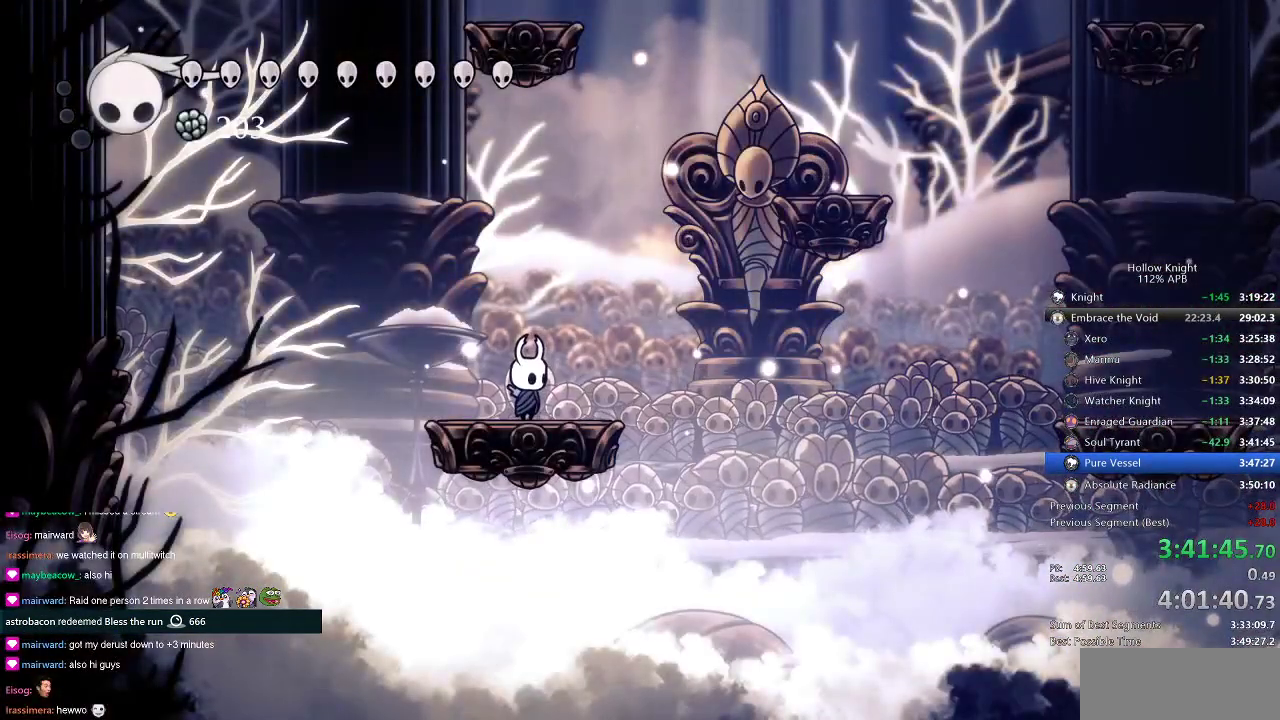
{"keys": [], "events": [[217, "right", "down"], [284, "right", "up"]]}
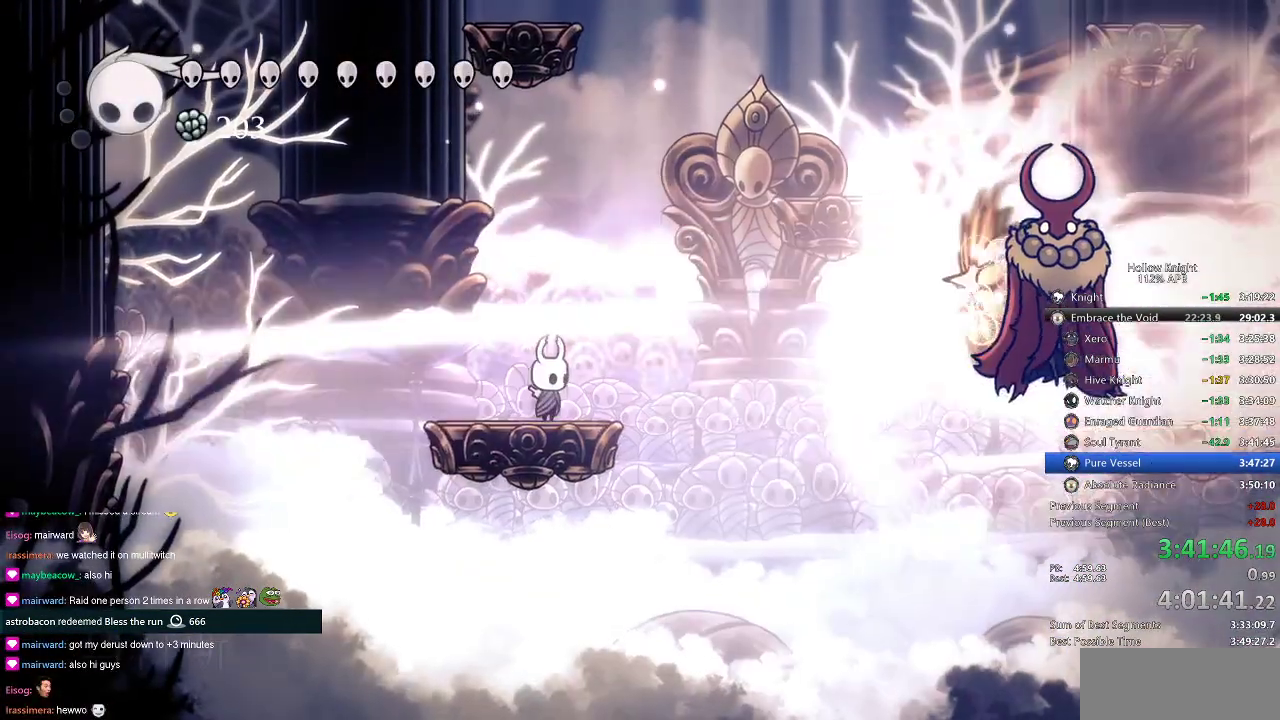
{"keys": ["right"], "events": [[133, "jump", "down"], [133, "right", "down"], [283, "jump", "up"]]}
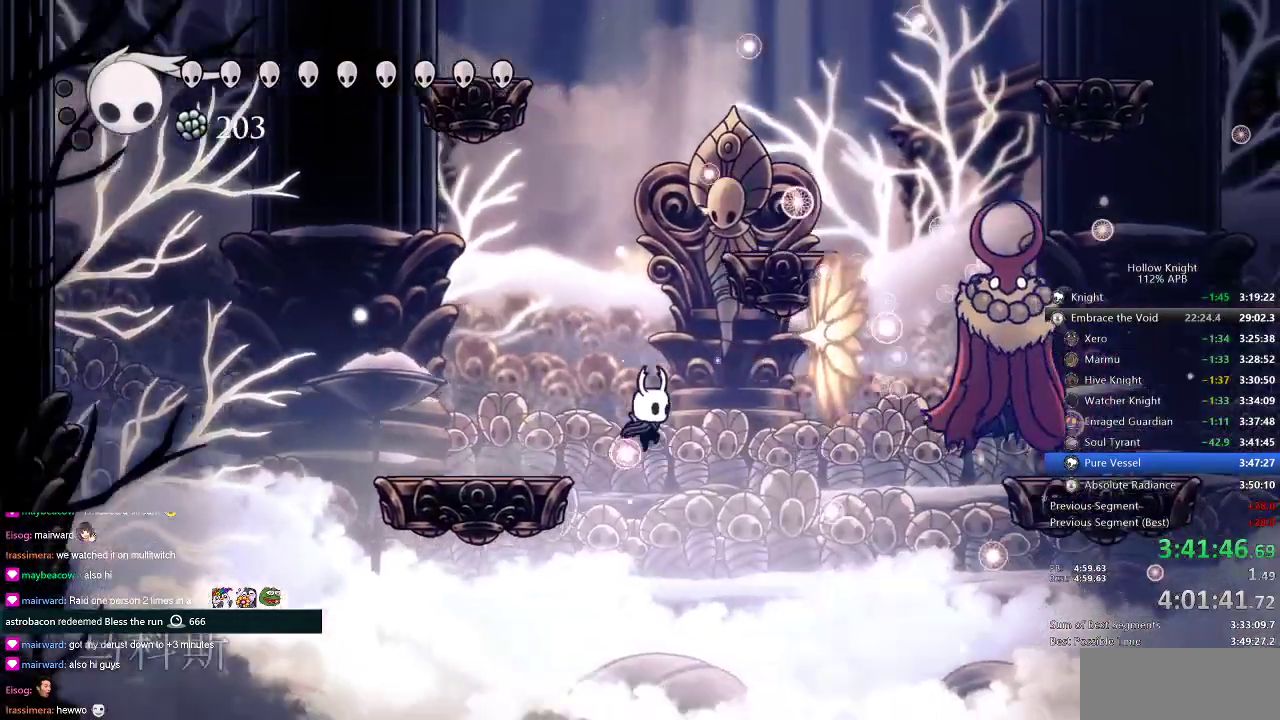
{"keys": ["up"], "events": [[67, "dash", "down"], [200, "dash", "up"], [350, "nail", "down"], [350, "up", "down"], [434, "nail", "up"], [434, "right", "up"]]}
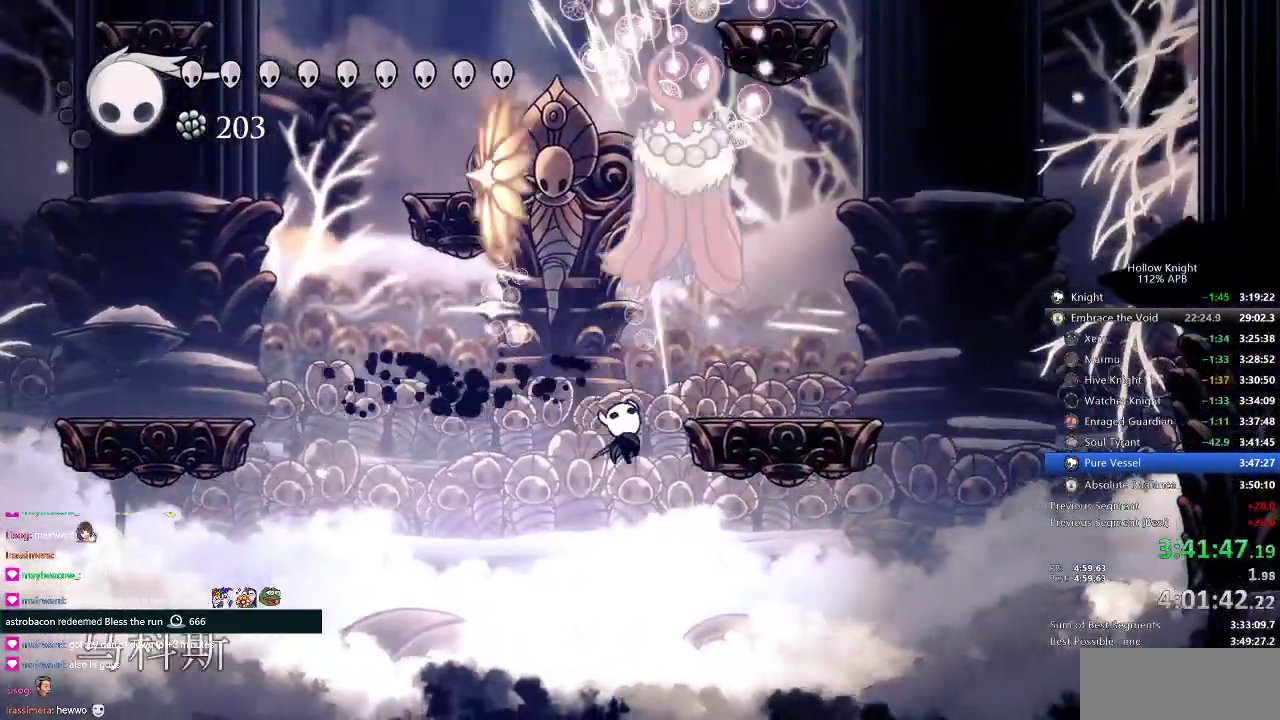
{"keys": ["jump", "nail", "right", "up"], "events": [[34, "jump", "down"], [34, "left", "down"], [84, "left", "up"], [384, "nail", "down"], [384, "right", "down"]]}
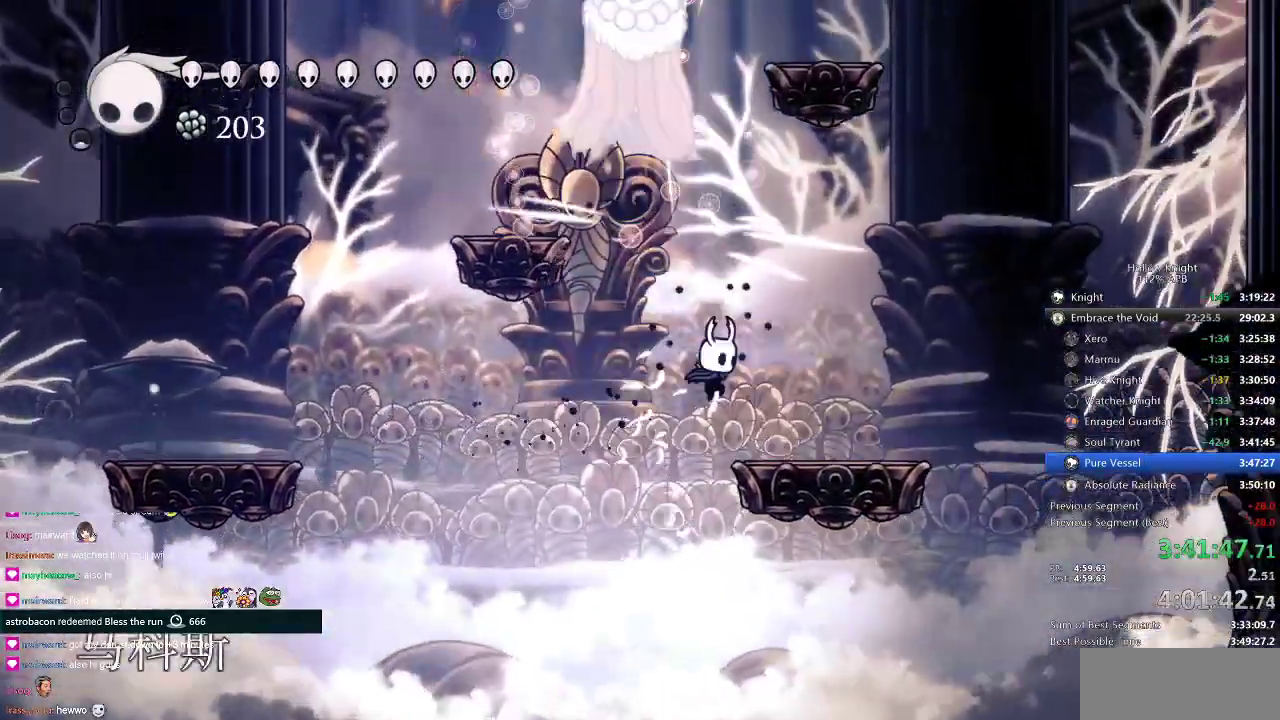
{"keys": ["jump", "left", "up"], "events": [[67, "jump", "up"], [67, "nail", "up"], [184, "left", "down"], [250, "right", "up"], [300, "jump", "down"]]}
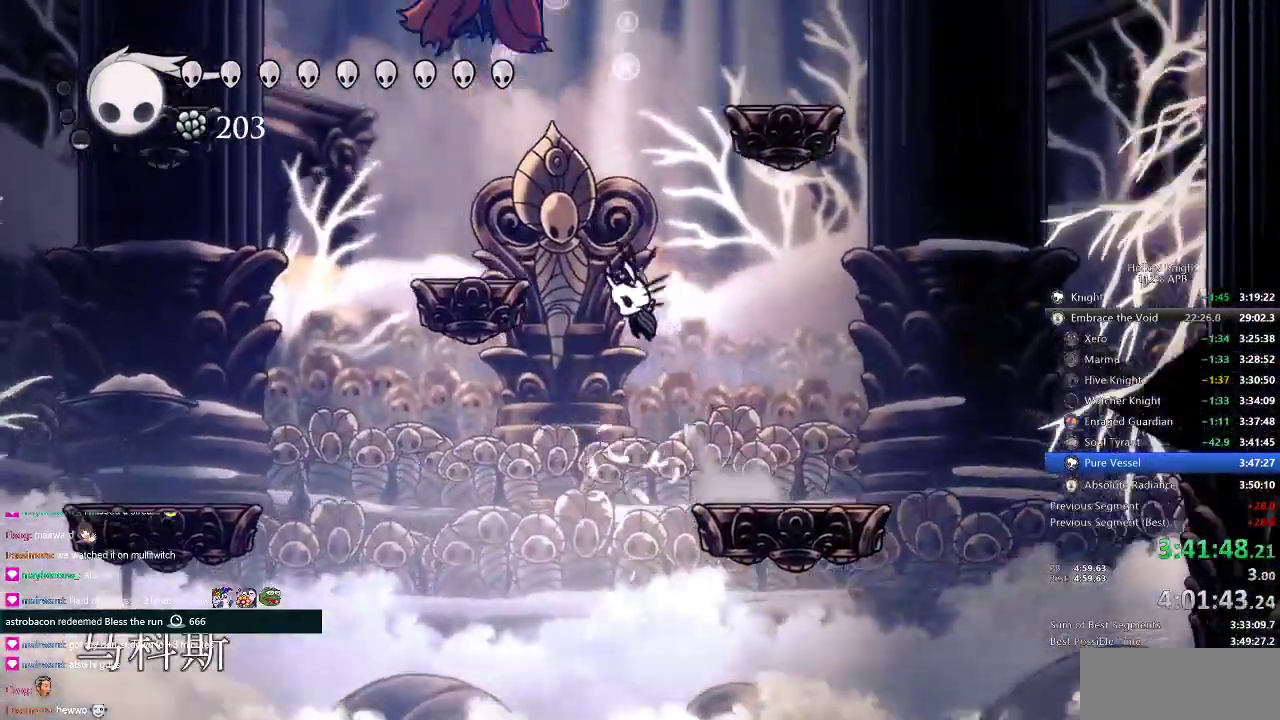
{"keys": [], "events": [[16, "jump", "up"], [83, "jump", "down"], [417, "jump", "up"], [450, "left", "up"], [500, "up", "up"]]}
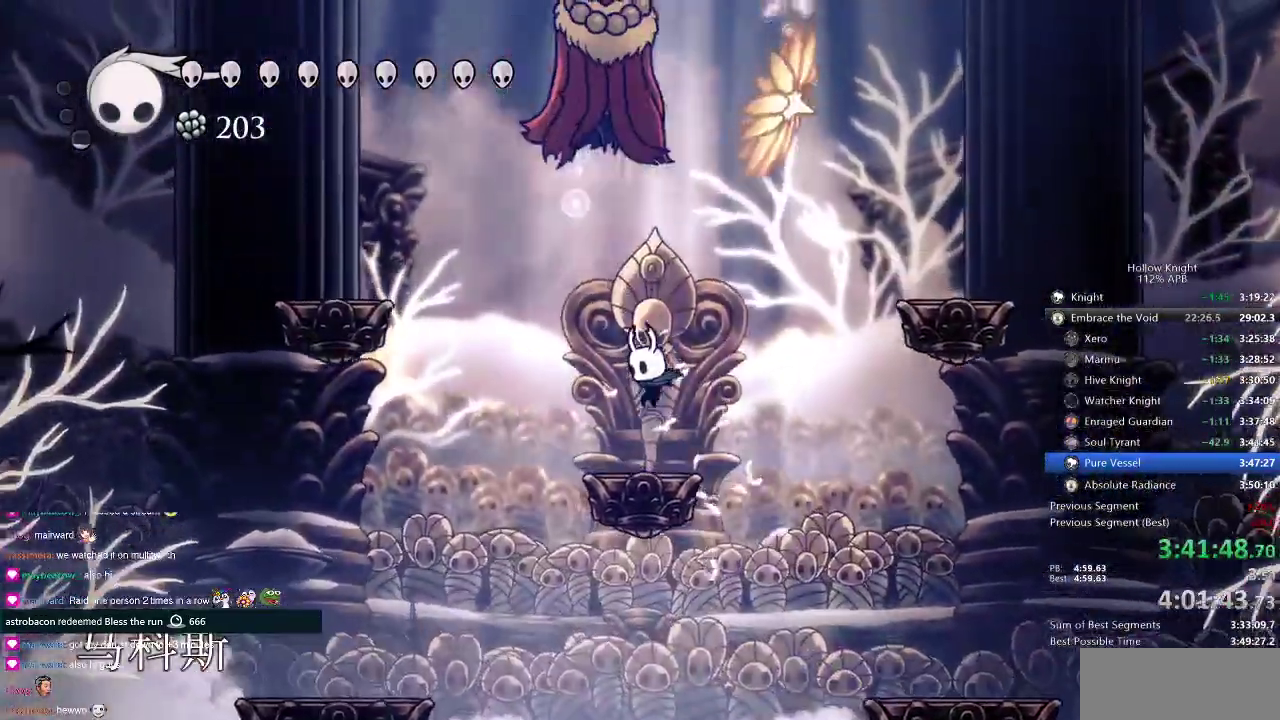
{"keys": ["right", "up"], "events": [[133, "left", "down"], [200, "up", "down"], [234, "jump", "down"], [284, "left", "up"], [350, "right", "down"], [400, "jump", "up"], [400, "nail", "down"], [450, "nail", "up"]]}
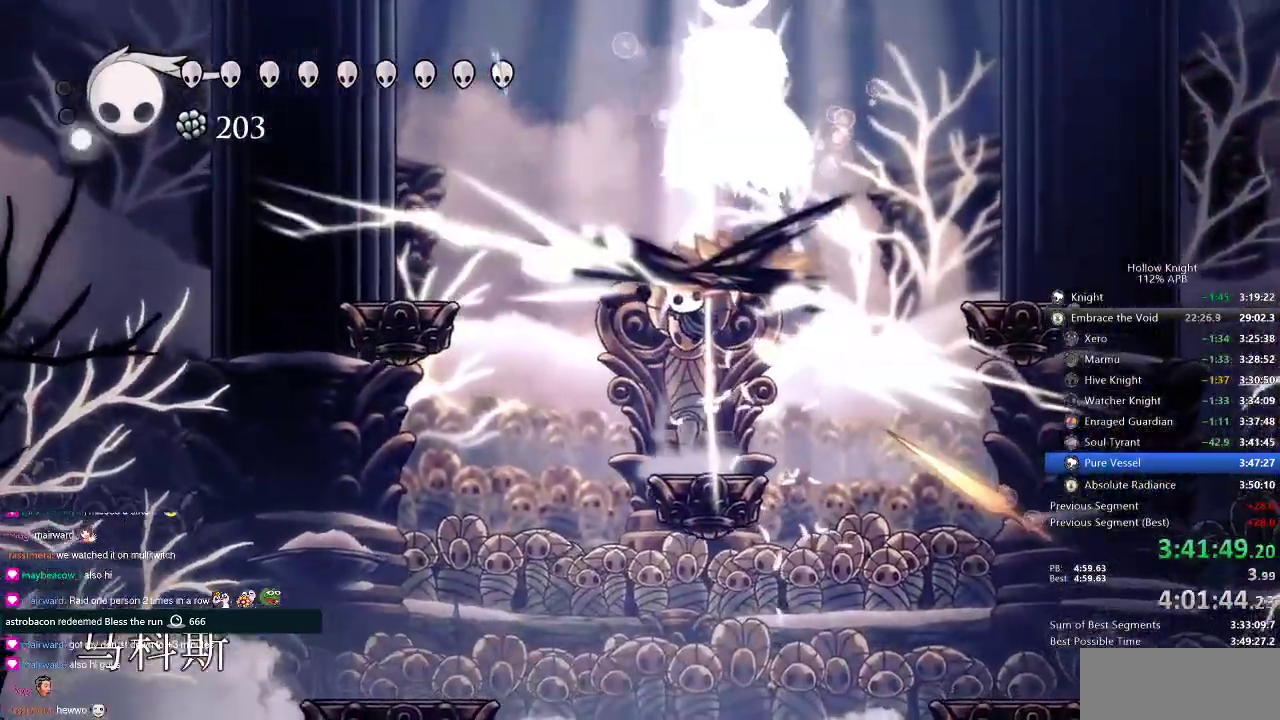
{"keys": ["right"], "events": [[16, "right", "up"], [66, "up", "up"], [333, "right", "down"]]}
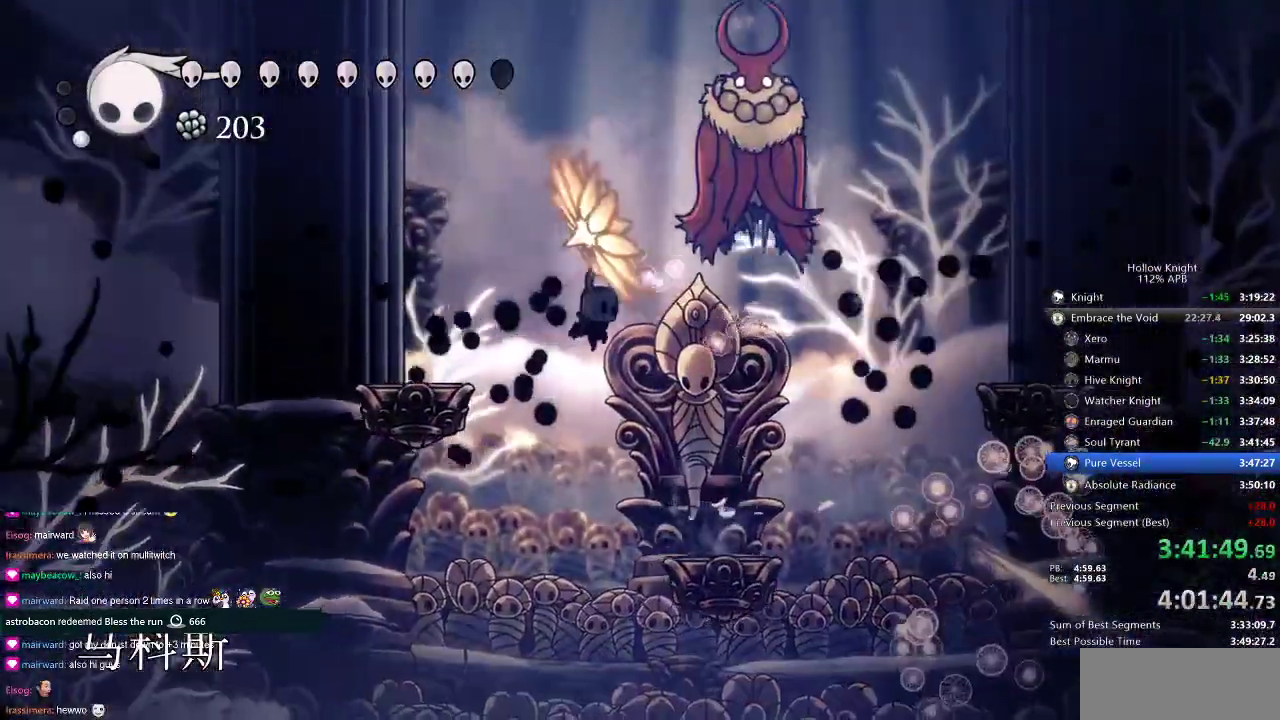
{"keys": ["jump", "nail", "up"], "events": [[317, "right", "up"], [317, "up", "down"], [350, "jump", "down"], [384, "left", "down"], [450, "nail", "down"], [484, "left", "up"]]}
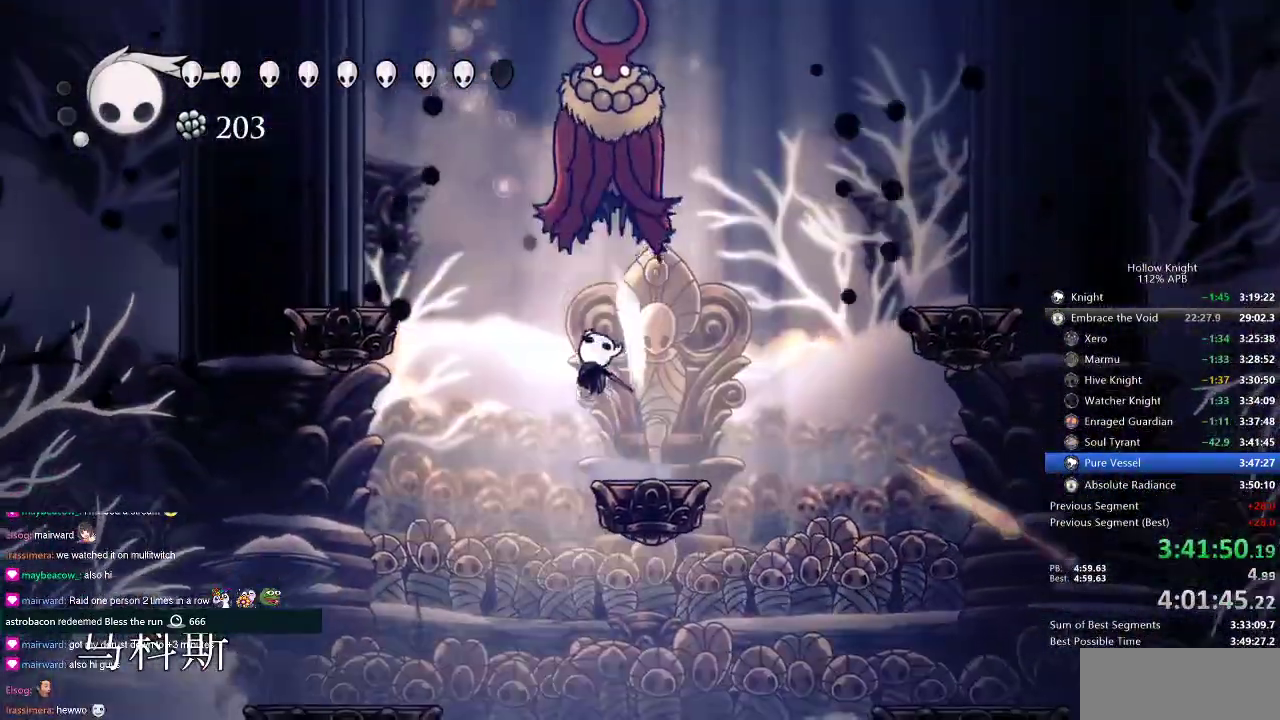
{"keys": ["nail", "right", "up"], "events": [[50, "jump", "up"], [50, "nail", "up"], [83, "right", "down"], [216, "right", "up"], [283, "jump", "down"], [283, "left", "down"], [350, "left", "up"], [383, "nail", "down"], [417, "jump", "up"], [417, "right", "down"]]}
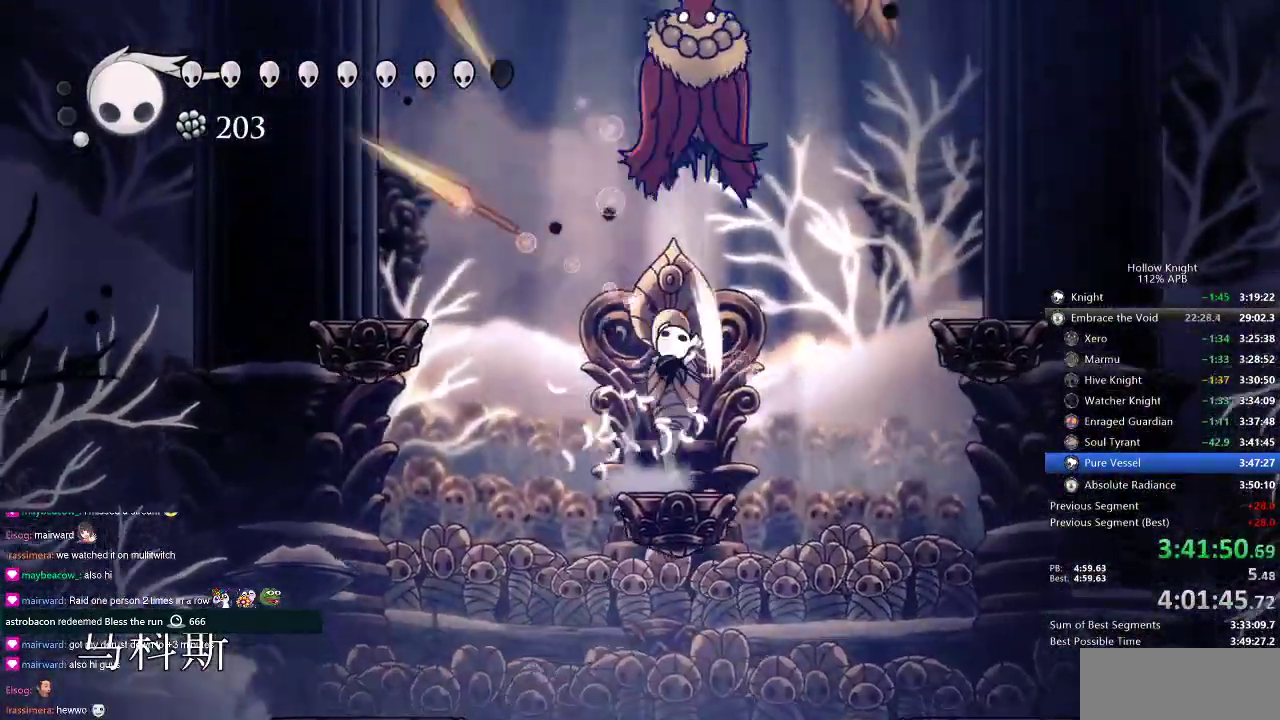
{"keys": ["jump", "left", "nail", "up"], "events": [[17, "nail", "up"], [17, "right", "up"], [300, "jump", "down"], [300, "right", "down"], [484, "left", "down"], [484, "nail", "down"], [484, "right", "up"]]}
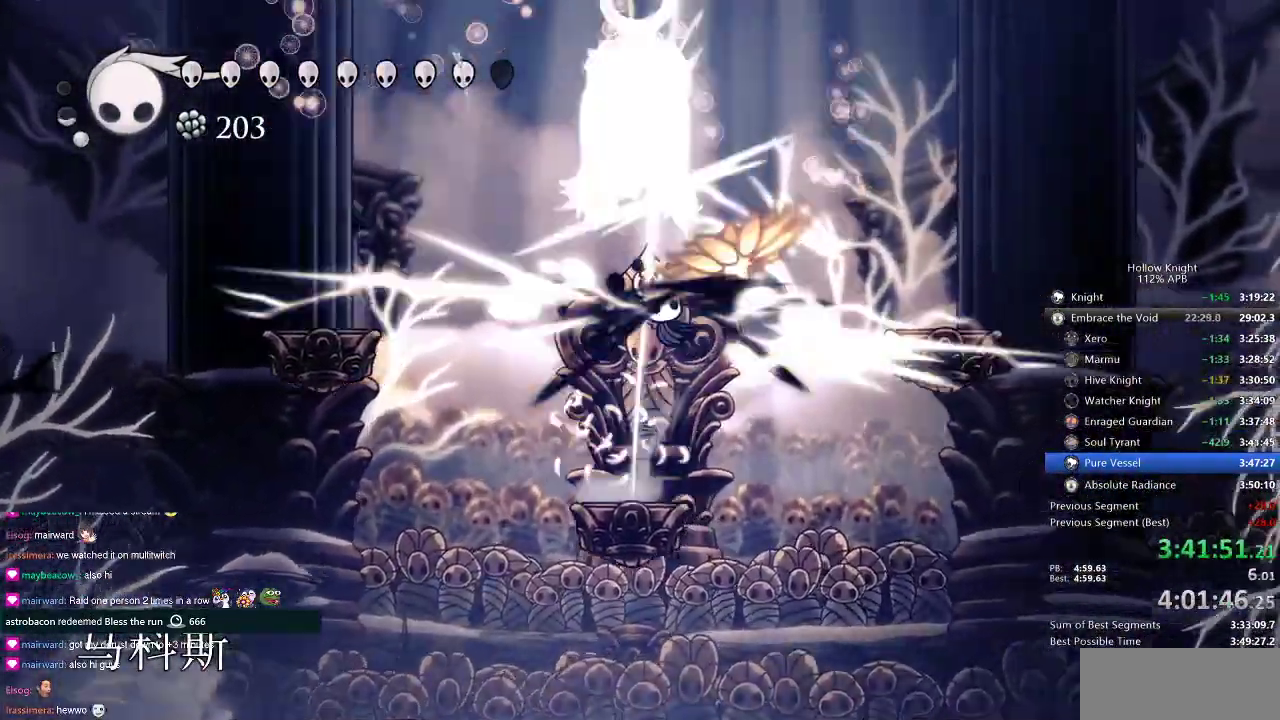
{"keys": ["left", "up"], "events": [[34, "jump", "up"], [67, "nail", "up"], [134, "left", "up"], [167, "up", "up"], [451, "left", "down"], [501, "up", "down"]]}
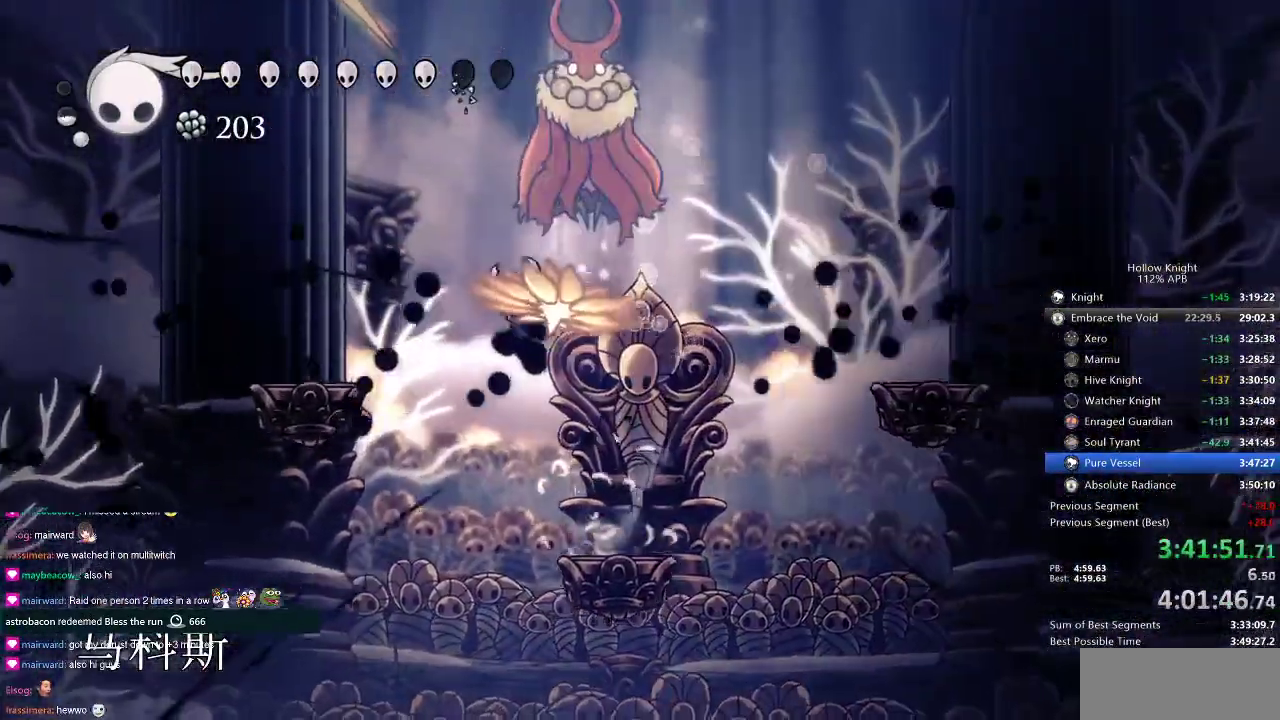
{"keys": ["jump", "up"], "events": [[150, "nail", "down"], [267, "left", "up"], [267, "nail", "up"], [267, "right", "down"], [467, "jump", "down"], [501, "right", "up"]]}
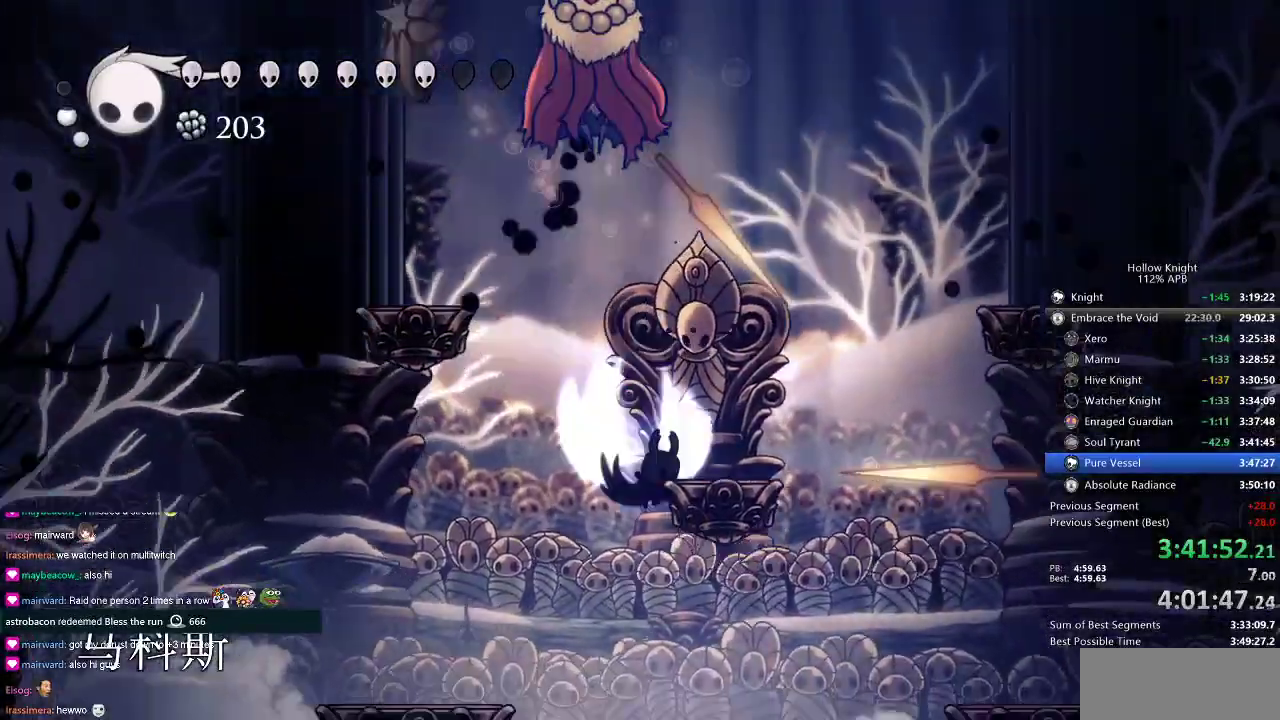
{"keys": [], "events": [[83, "left", "down"], [183, "left", "up"], [250, "right", "down"], [350, "jump", "up"], [483, "right", "up"], [483, "up", "up"]]}
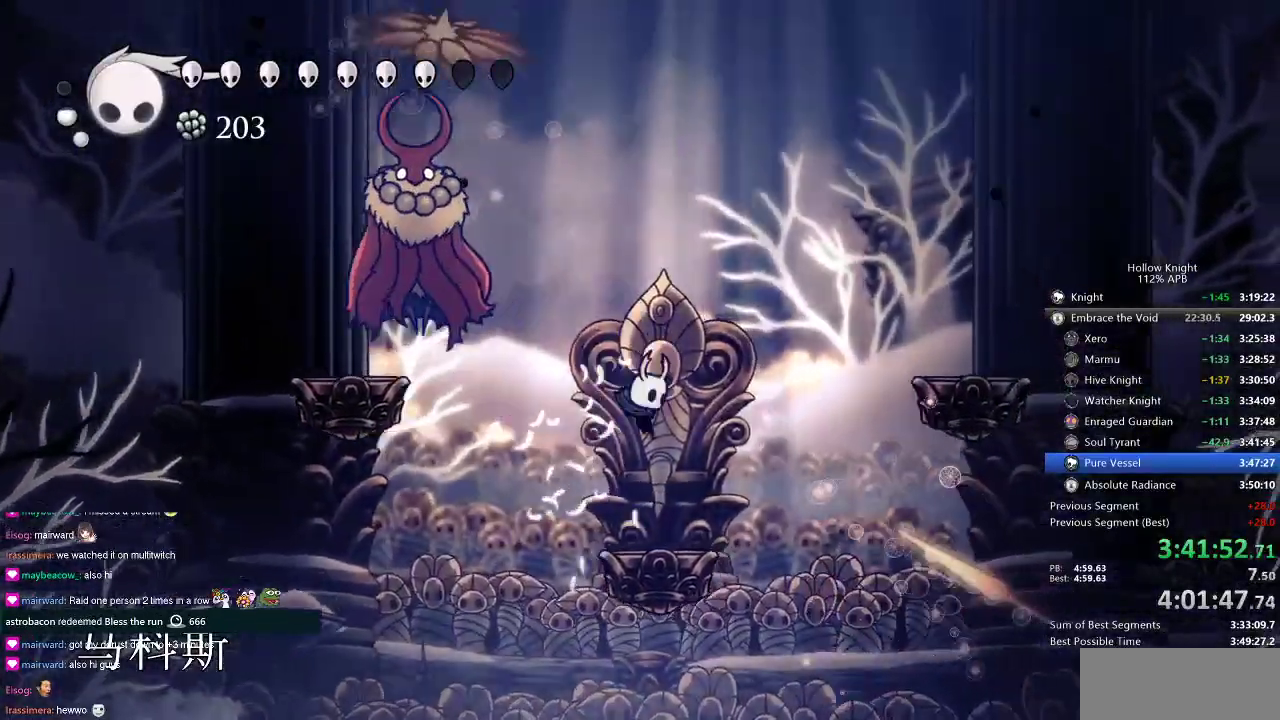
{"keys": ["left"], "events": [[150, "left", "down"], [317, "dash", "down"], [417, "dash", "up"]]}
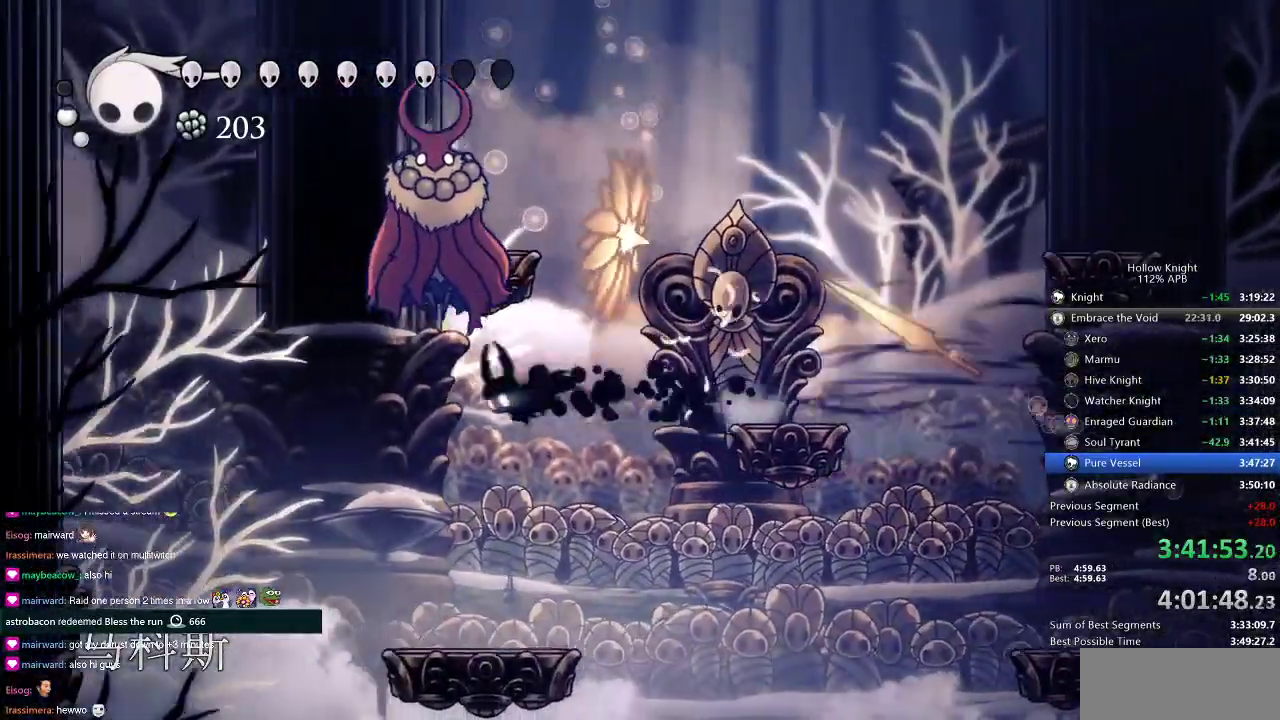
{"keys": [], "events": [[101, "up", "down"], [151, "jump", "down"], [251, "nail", "down"], [284, "jump", "up"], [334, "left", "up"], [334, "nail", "up"], [334, "up", "up"]]}
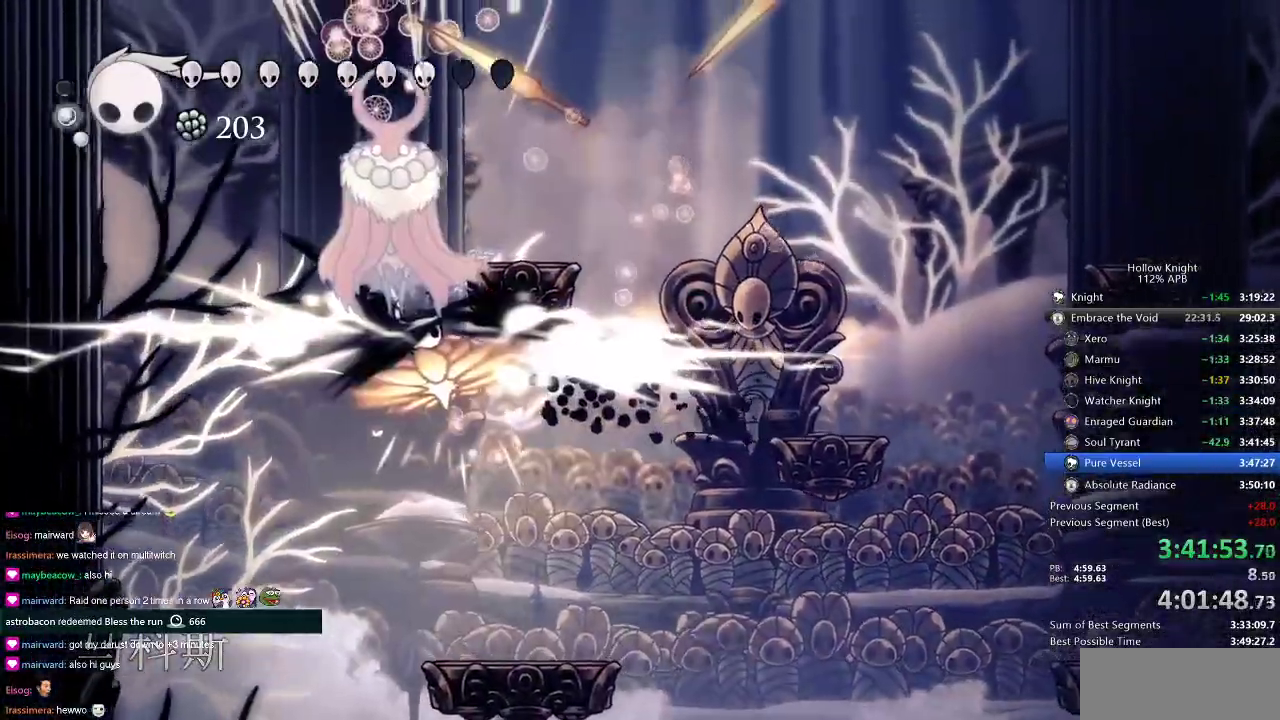
{"keys": ["left", "nail", "right", "up"], "events": [[50, "right", "down"], [300, "right", "up"], [367, "left", "down"], [367, "up", "down"], [450, "nail", "down"], [450, "right", "down"]]}
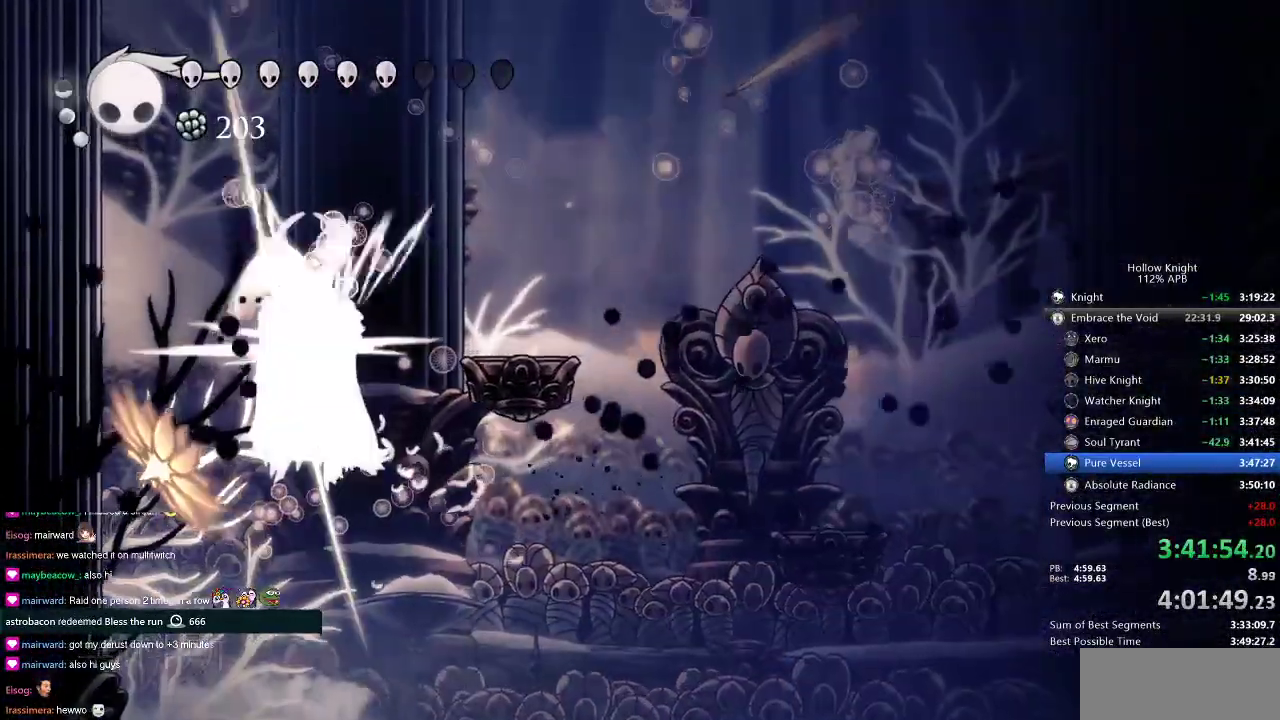
{"keys": ["right"], "events": [[16, "left", "up"], [50, "up", "up"], [116, "nail", "up"]]}
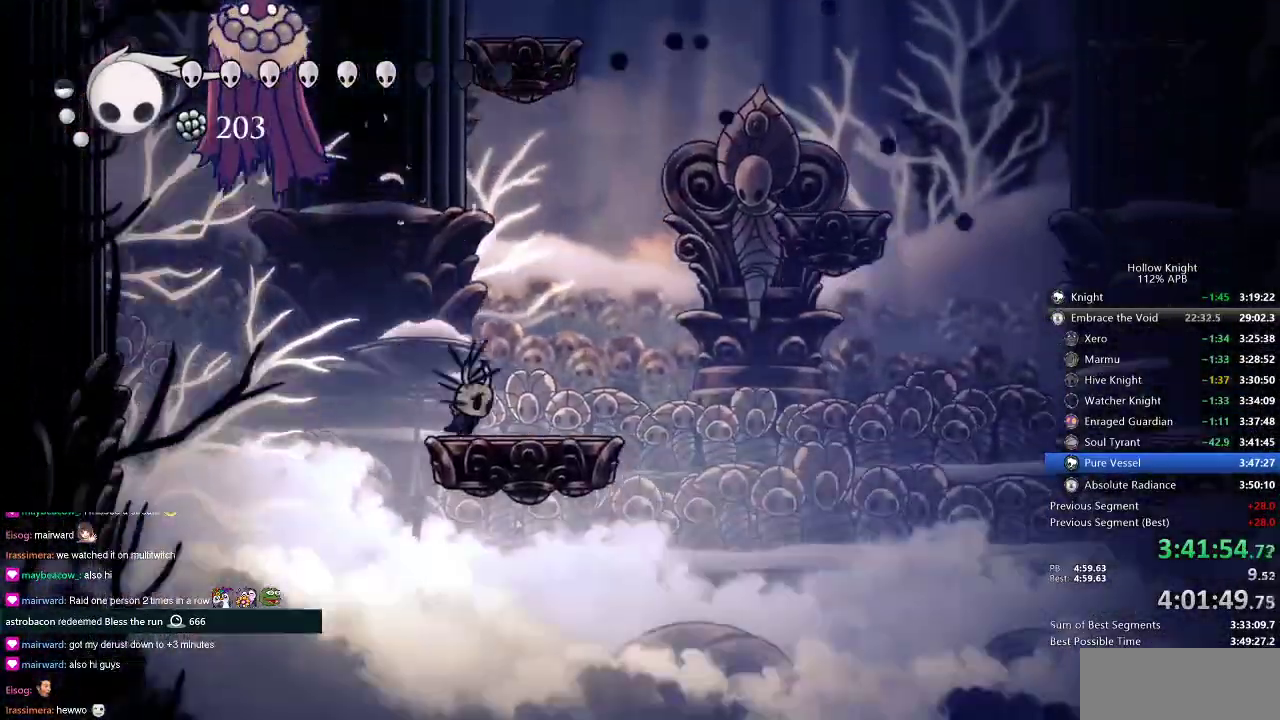
{"keys": ["right"], "events": [[117, "jump", "down"], [117, "left", "down"], [184, "right", "up"], [300, "up", "down"], [400, "jump", "up"], [400, "nail", "down"], [400, "right", "down"], [434, "left", "up"], [434, "up", "up"], [500, "nail", "up"]]}
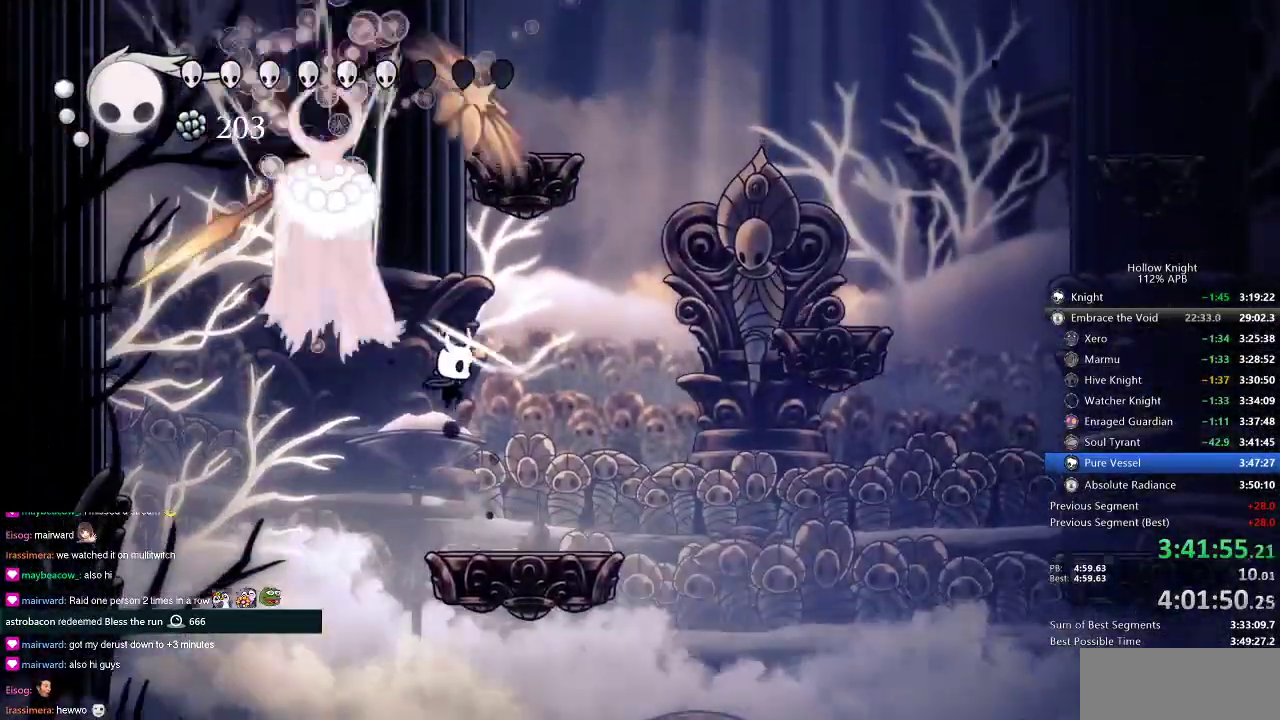
{"keys": ["left"], "events": [[334, "right", "up"], [501, "left", "down"]]}
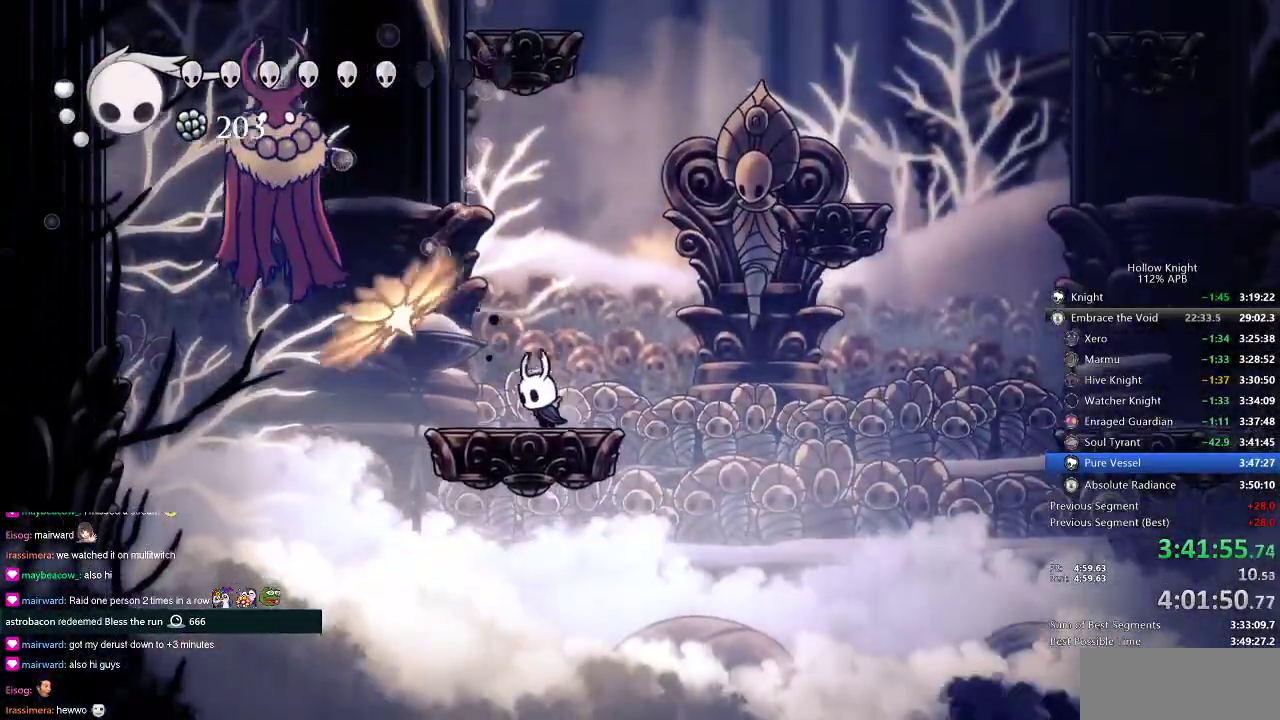
{"keys": ["right"], "events": [[334, "jump", "down"], [334, "right", "down"], [384, "left", "up"], [417, "jump", "up"]]}
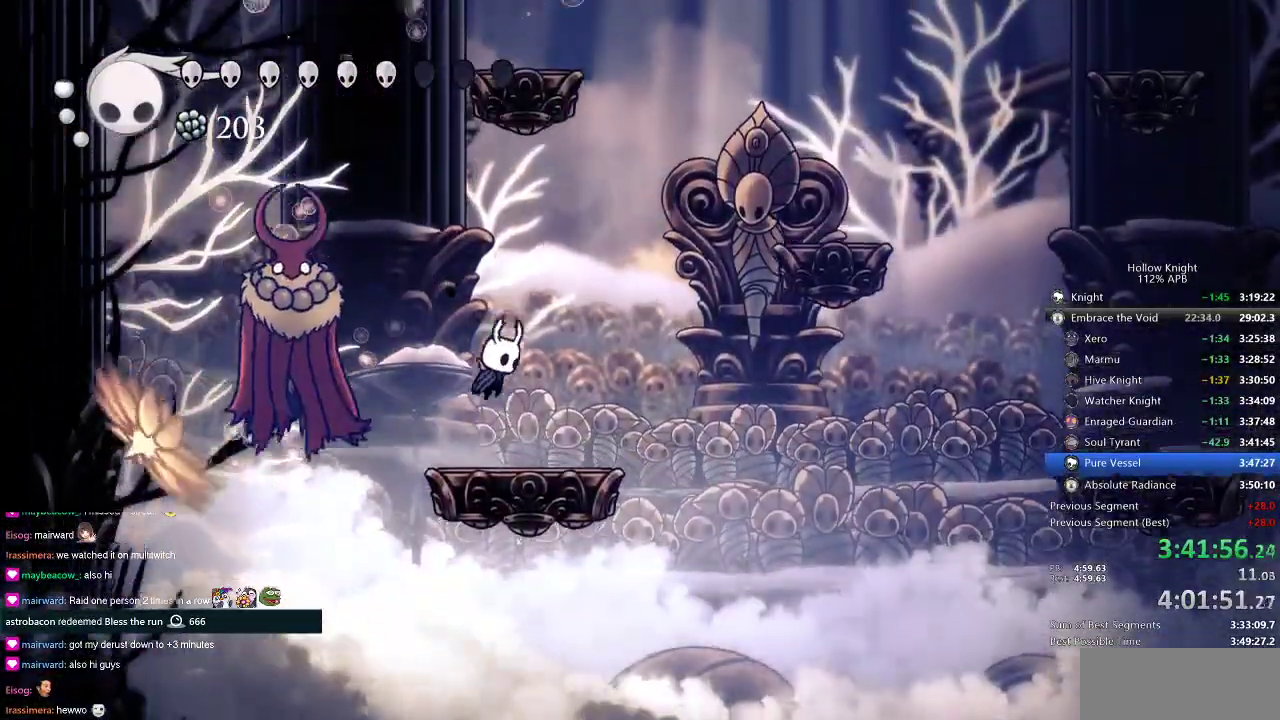
{"keys": ["jump", "left", "right"], "events": [[316, "jump", "down"], [500, "left", "down"]]}
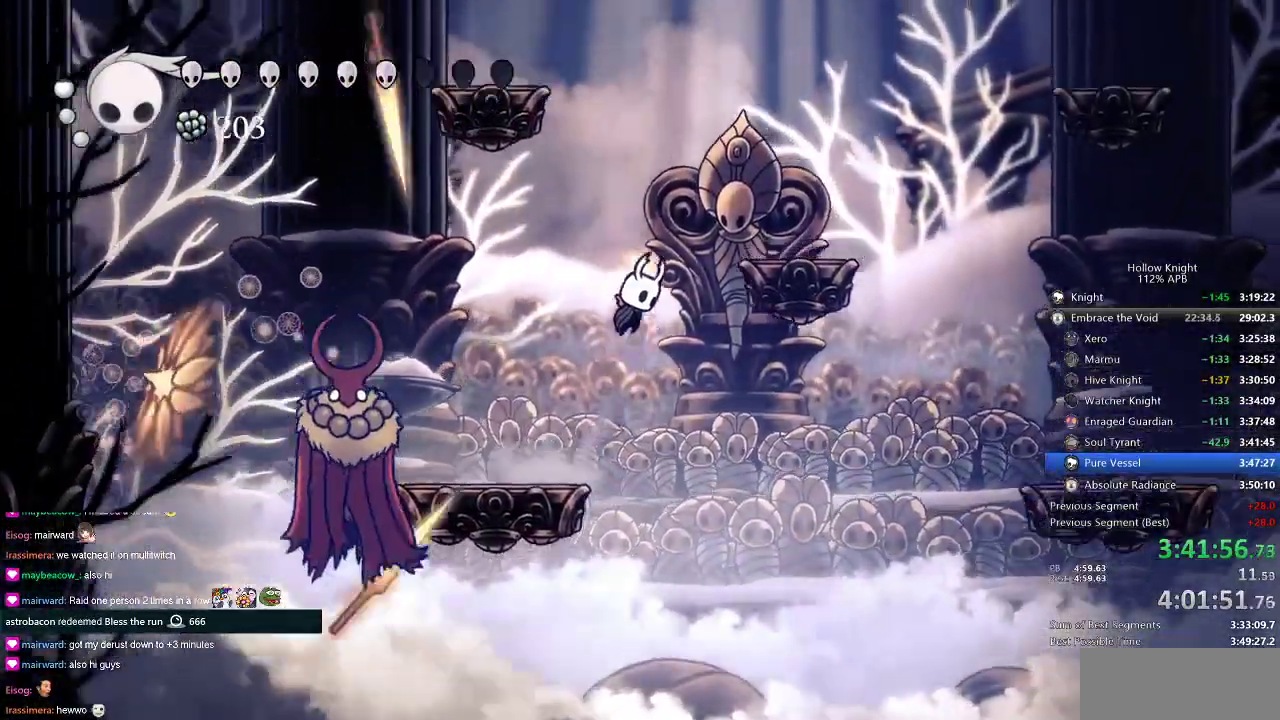
{"keys": ["down", "jump", "left"], "events": [[50, "right", "up"], [184, "left", "up"], [250, "left", "down"], [317, "jump", "up"], [317, "left", "up"], [384, "down", "down"], [384, "jump", "down"], [417, "left", "down"]]}
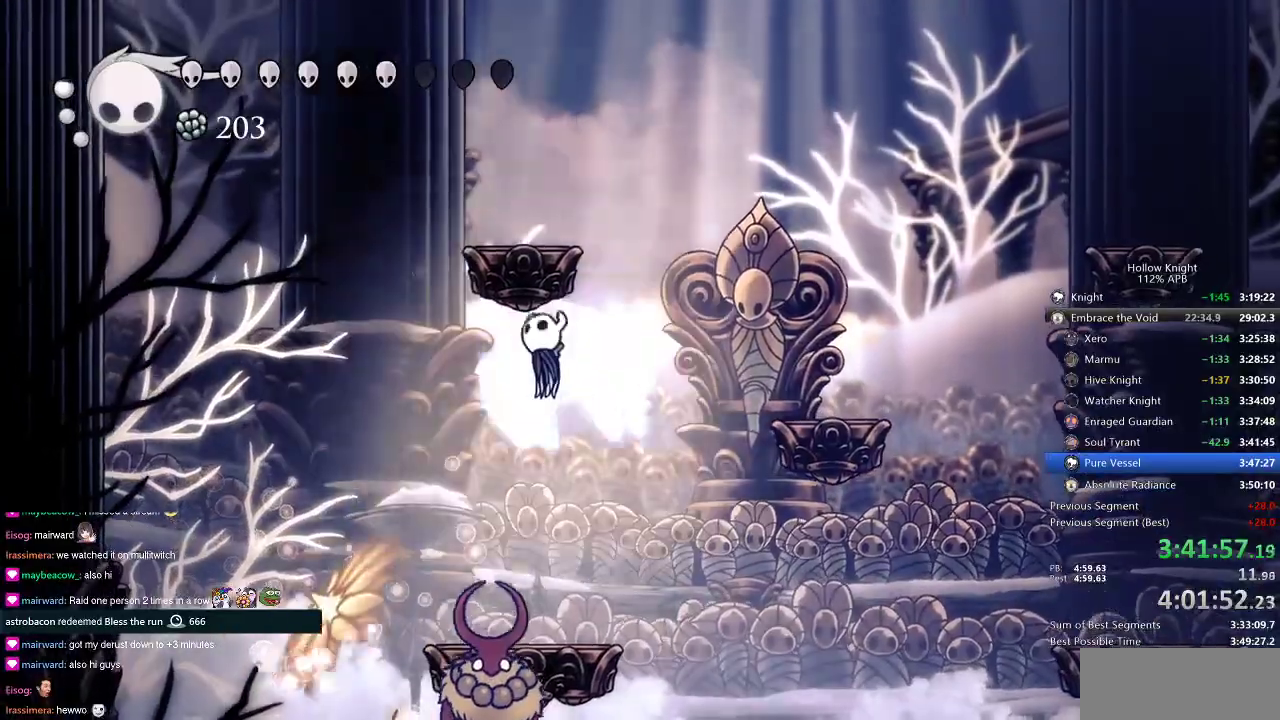
{"keys": ["down", "nail", "right"], "events": [[16, "left", "up"], [50, "left", "down"], [100, "jump", "up"], [150, "left", "up"], [233, "right", "down"], [467, "nail", "down"]]}
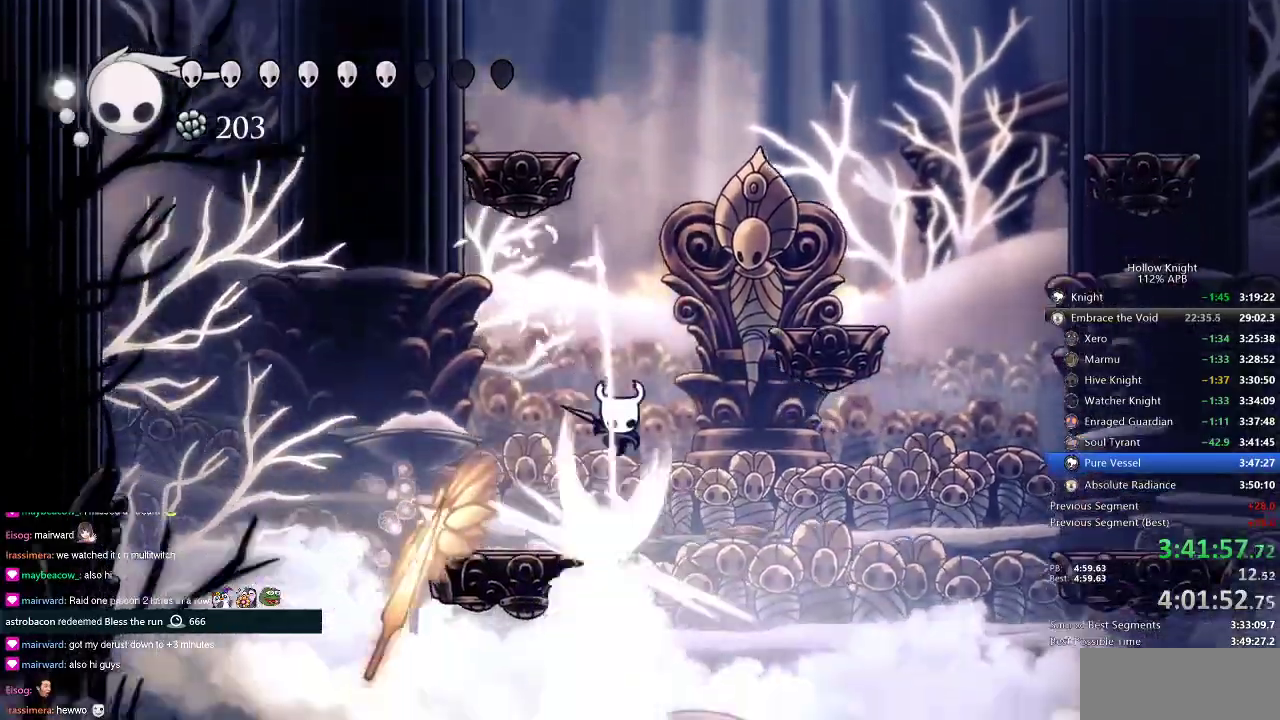
{"keys": ["right"], "events": [[167, "nail", "up"], [217, "right", "up"], [250, "jump", "down"], [334, "down", "up"], [334, "right", "down"], [484, "jump", "up"]]}
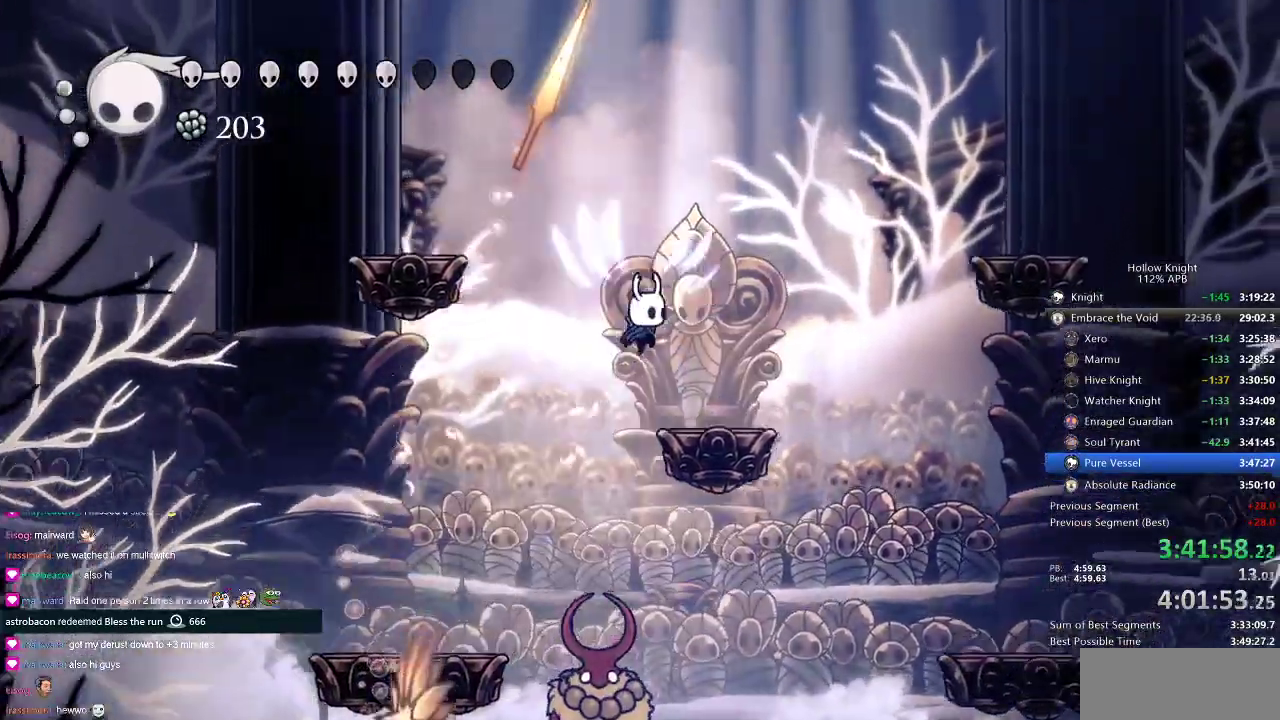
{"keys": ["jump", "right"], "events": [[150, "right", "up"], [266, "right", "down"], [333, "jump", "down"]]}